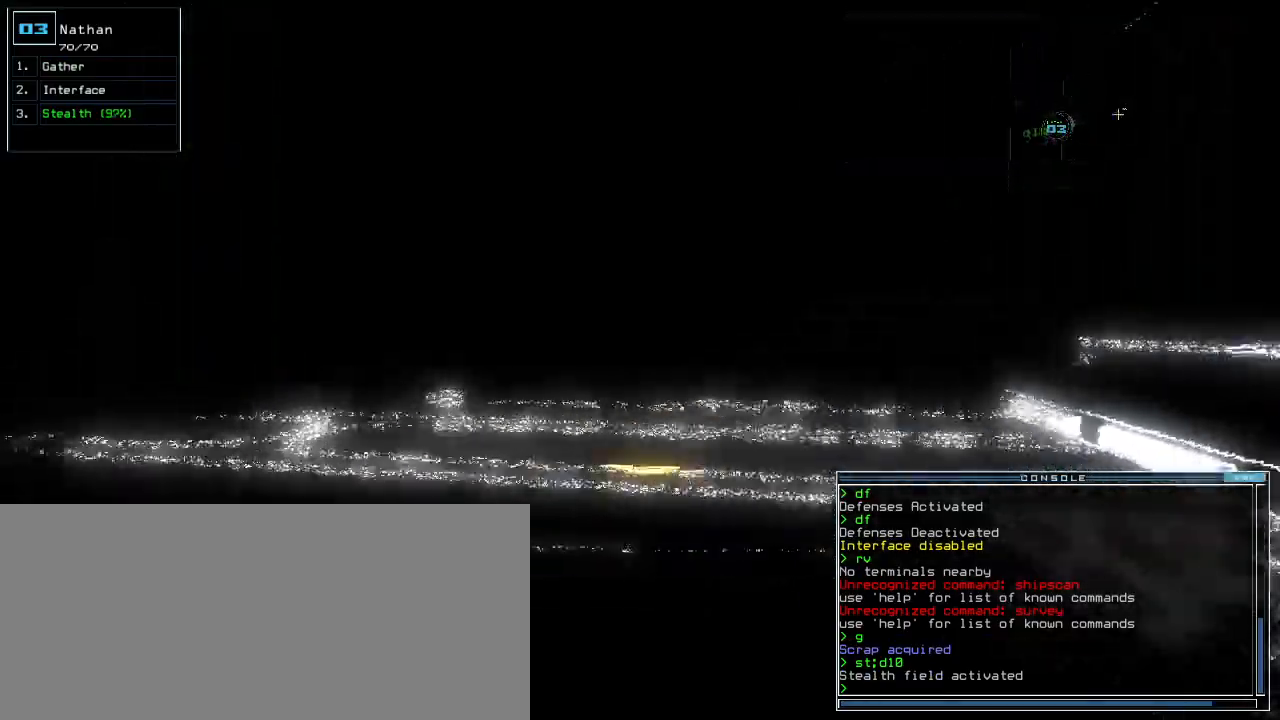
Gameplay with keyboard; each line is a JSON object with the keys held at the frame after it. "events" lists presses ("down") and releases ("up") of ".", "0", "1", "2", "3", "4", "5", "6", "7", "8", "9", "a", "b", "backspace", "c", "caps_lock", "comma", "ctrl_l", "d", "down", "e", "equals", "escape", "f", "f12", "g", "h", "i", "j", "k", "l", "left", "m", "minus", "n", "o", "p", "q", "quote", "r", "return", "right", "s", "semicolon", "shift_l", "shift_r", "space", "t", "tab", "tilde", "u", "up", "v", "w", "x", "y" and "z" between this image and that frame as [ms after this image, input, new state], when the widget could be followed in between. No other keys are recorded. Mouse input is not recorded. Not read: ctrl_r.
{"keys": ["c", "up"]}
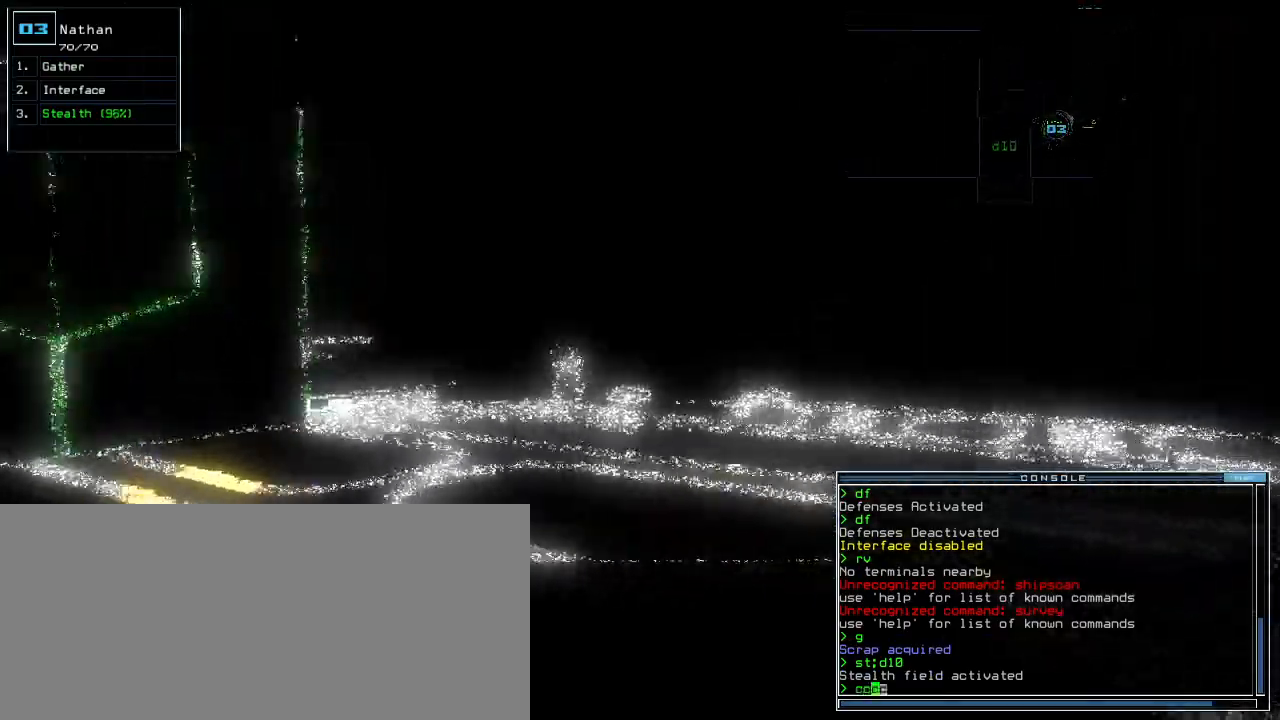
{"keys": ["up"]}
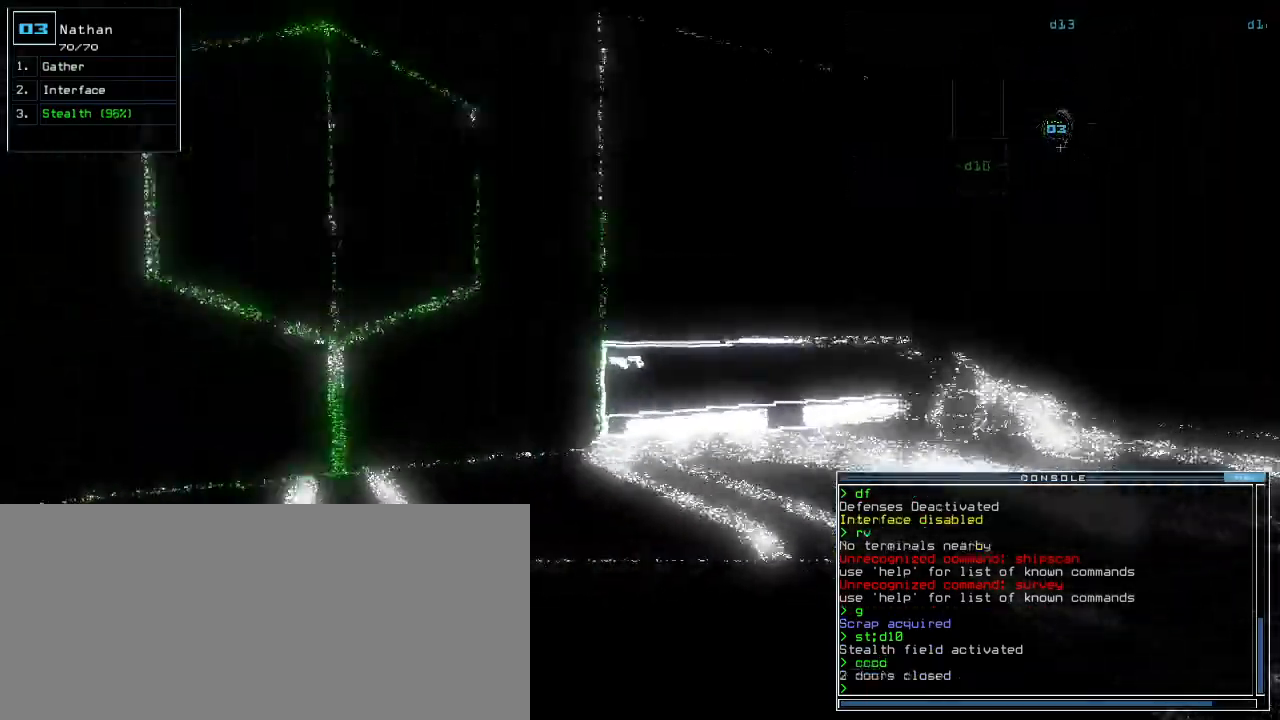
{"keys": ["up"]}
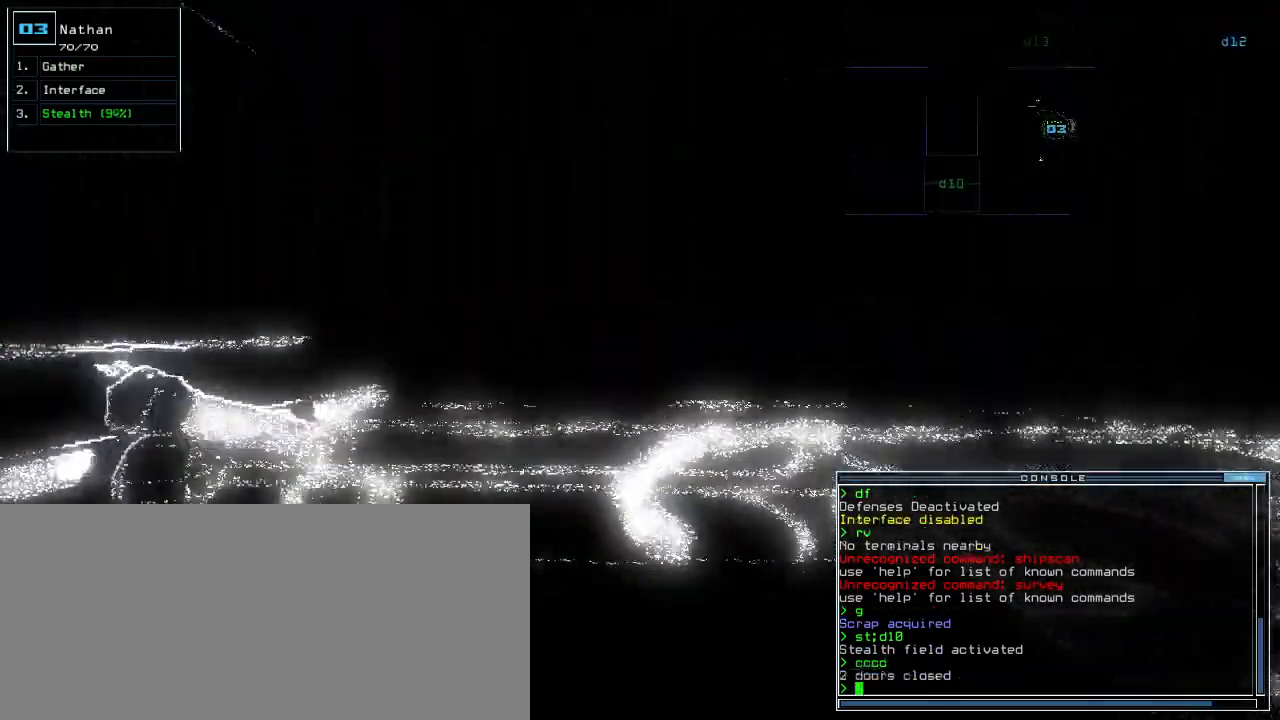
{"keys": ["up"], "events": []}
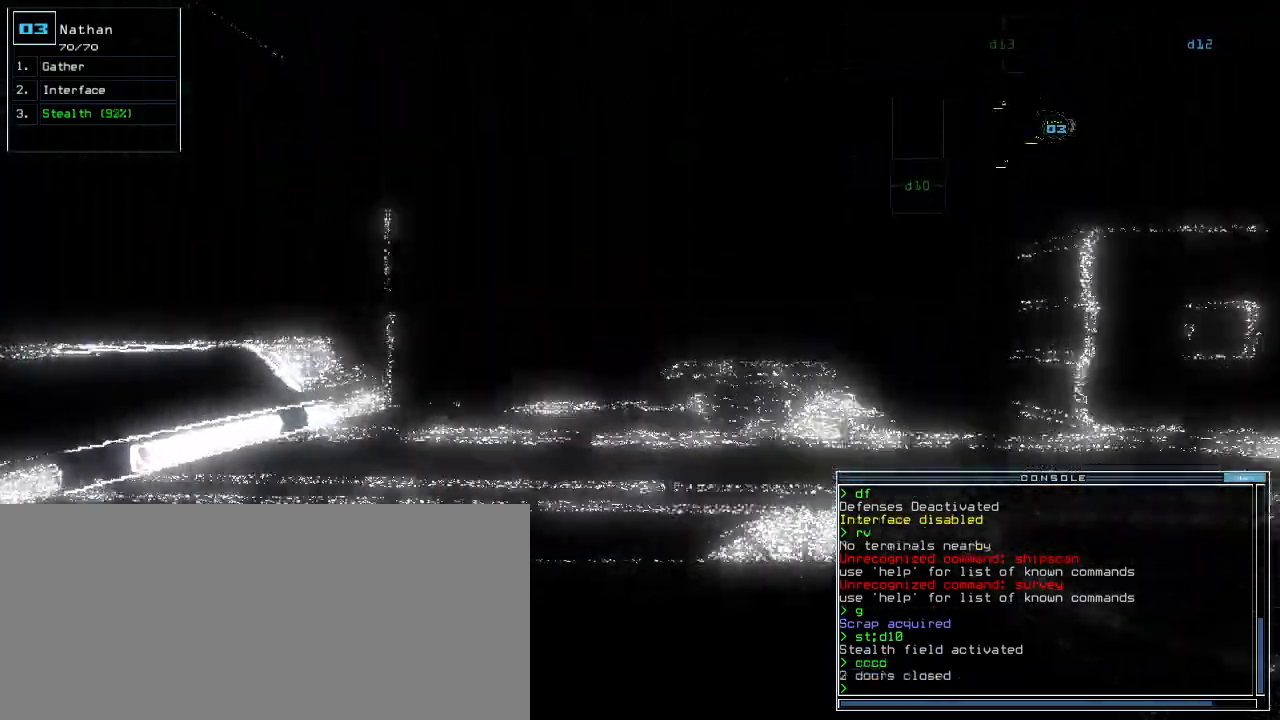
{"keys": ["right", "up"], "events": [[500, "right", "down"]]}
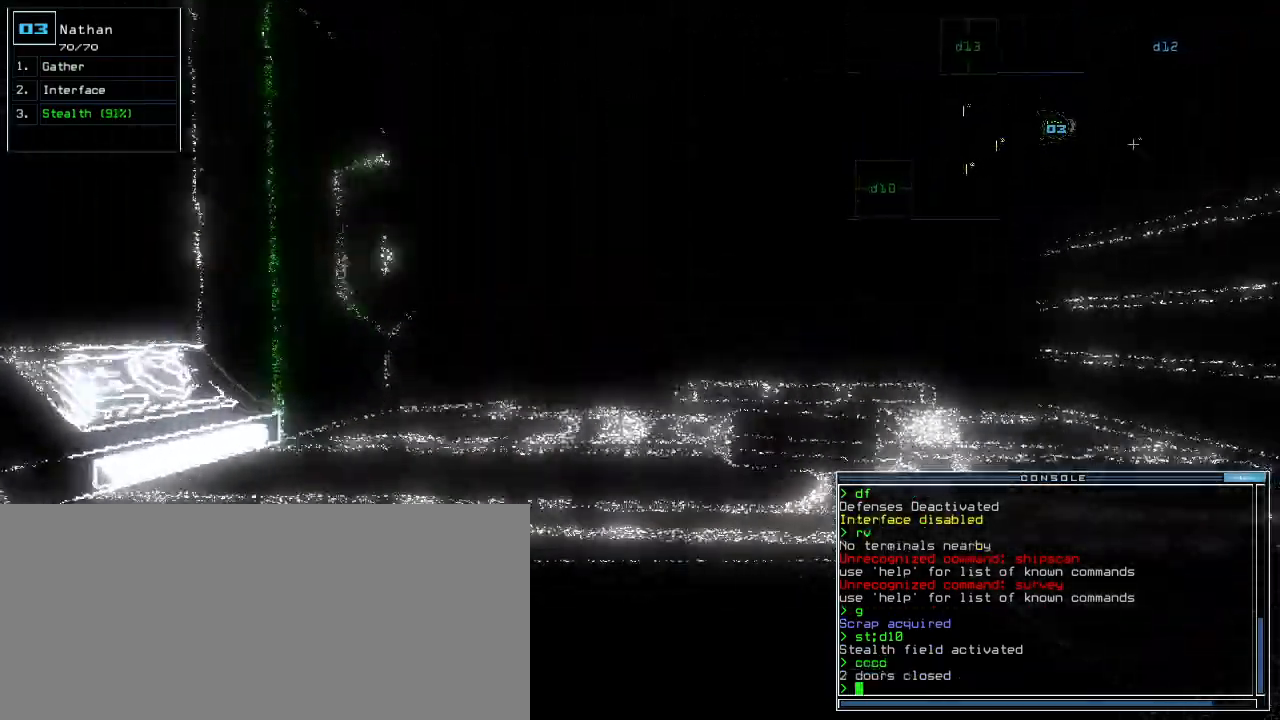
{"keys": ["up"], "events": [[60, "right", "up"], [300, "left", "down"], [380, "left", "up"]]}
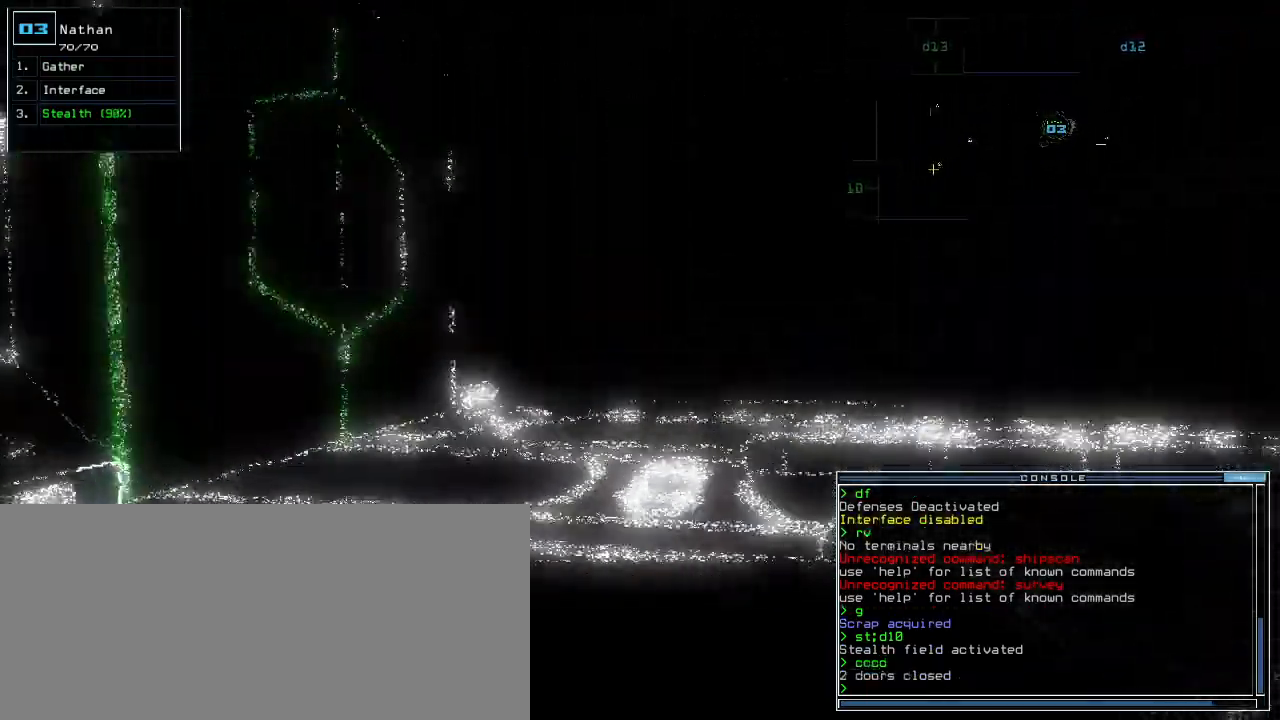
{"keys": ["up"], "events": [[220, "right", "down"], [260, "right", "up"]]}
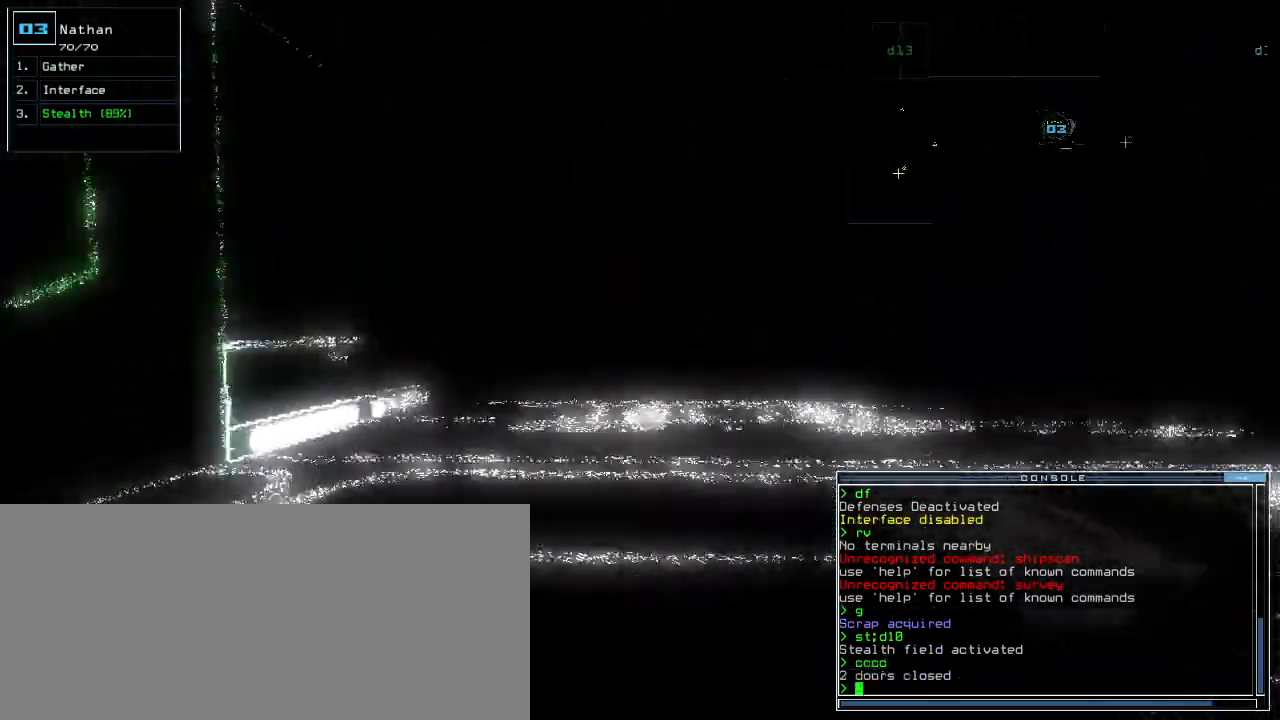
{"keys": ["up"]}
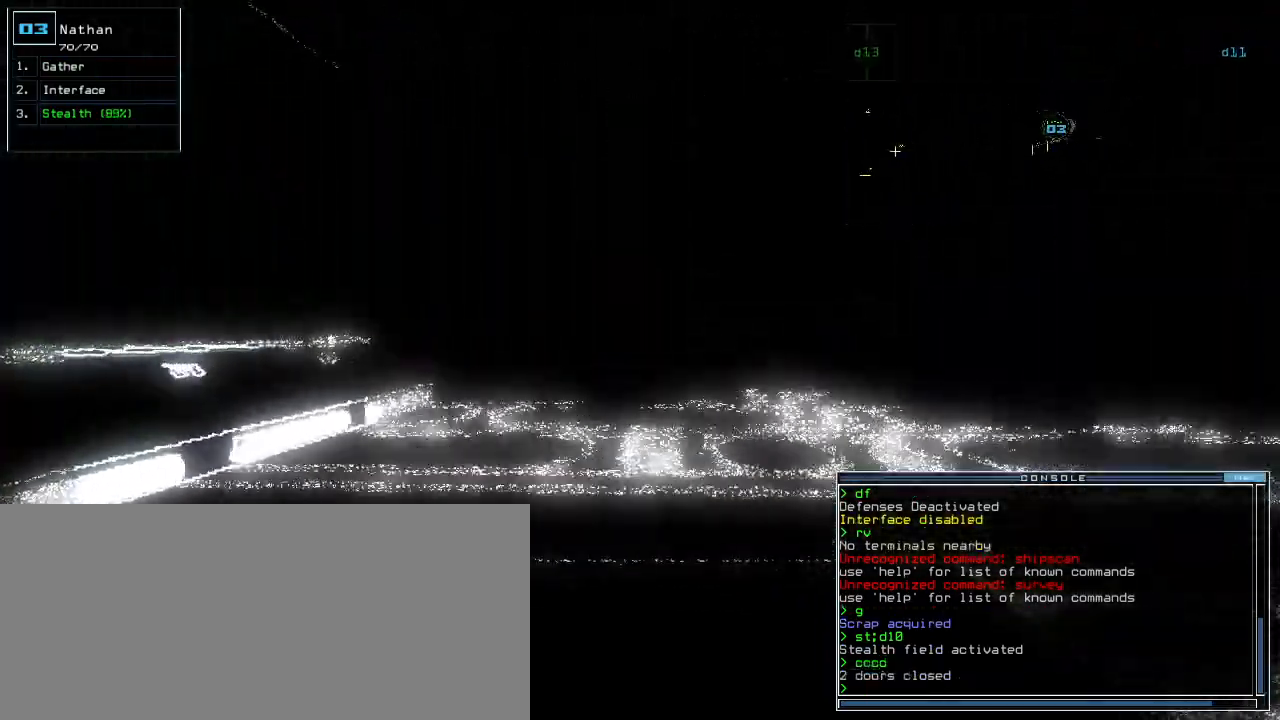
{"keys": ["up"]}
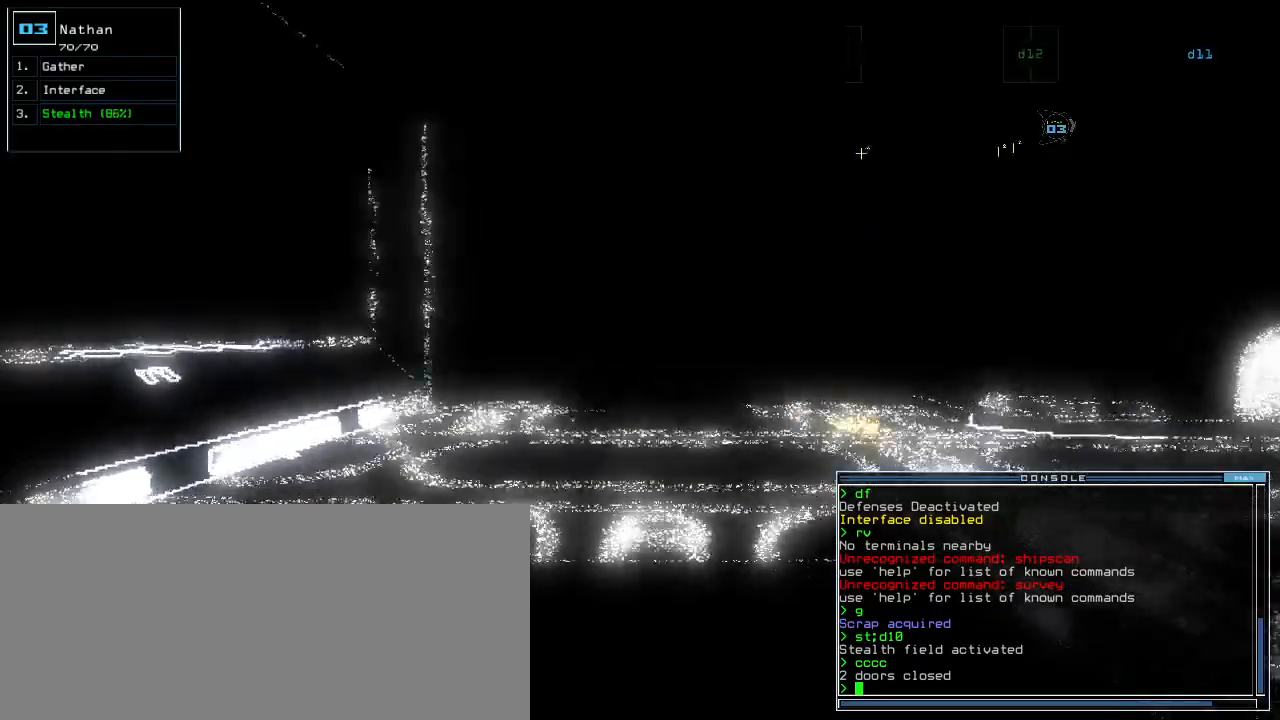
{"keys": ["up"]}
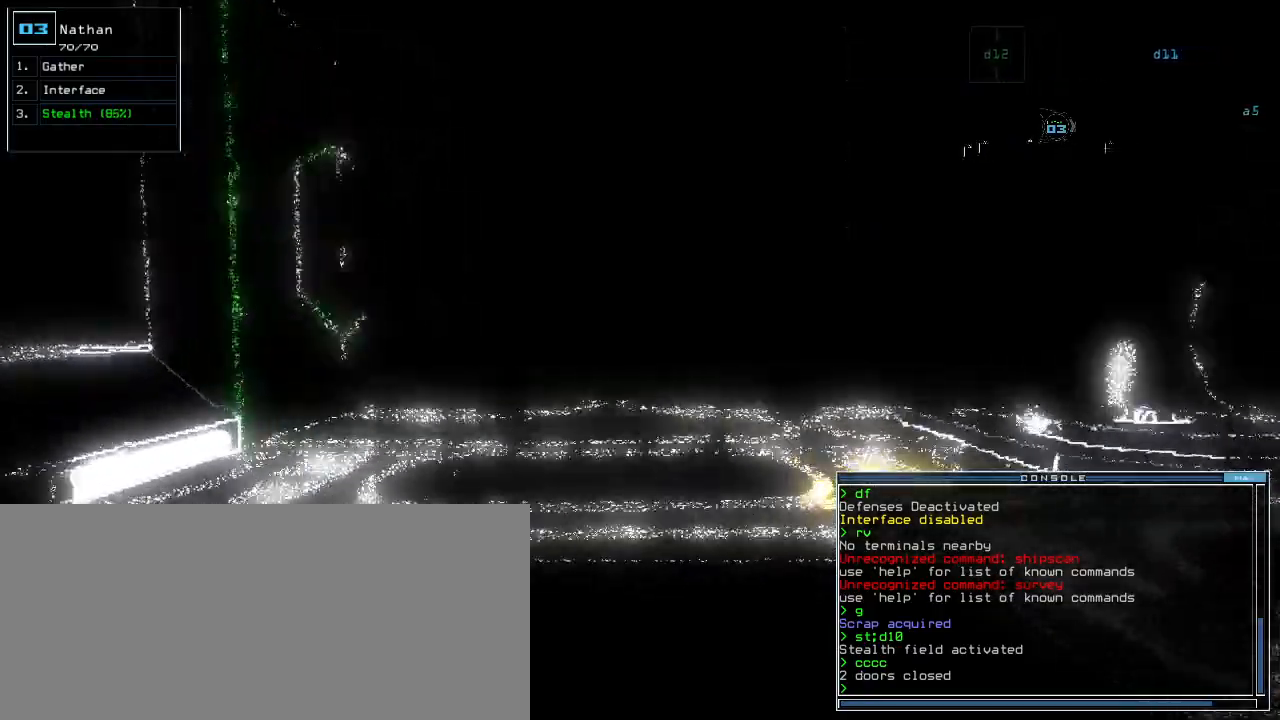
{"keys": ["up"], "events": [[60, "right", "down"], [240, "right", "up"], [340, "left", "down"], [440, "left", "up"]]}
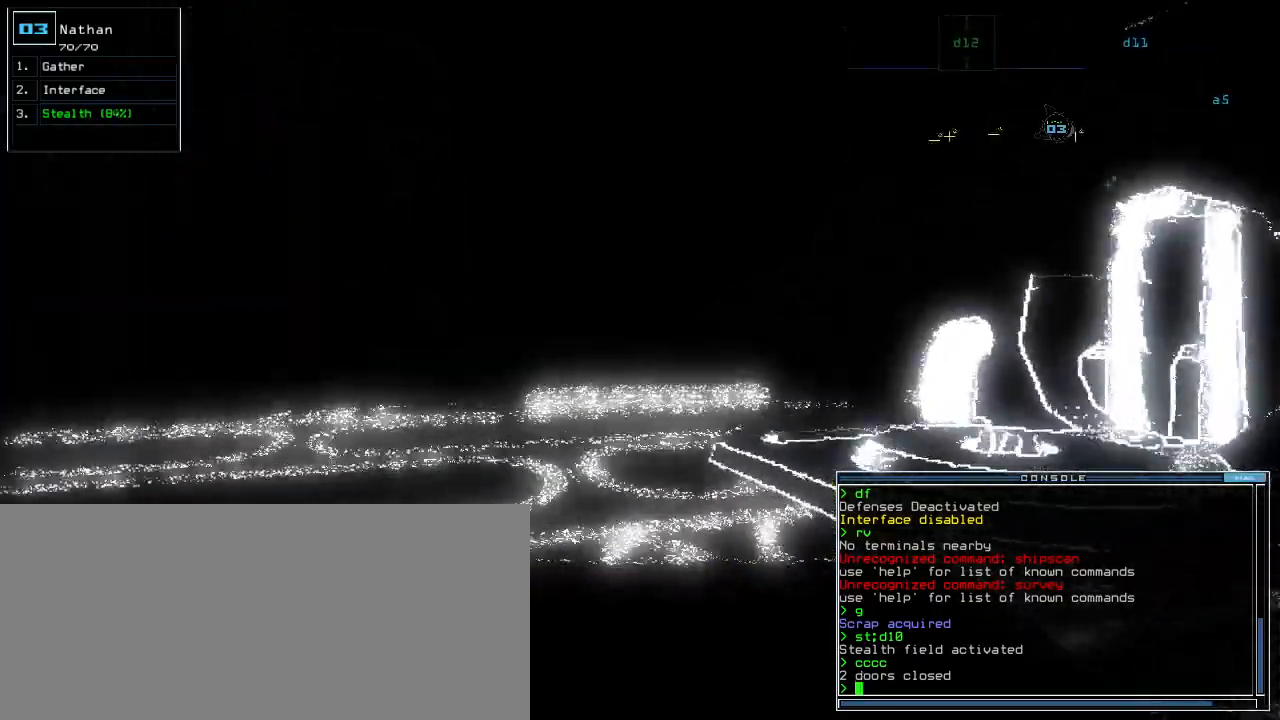
{"keys": ["up"], "events": [[120, "left", "down"], [200, "left", "up"]]}
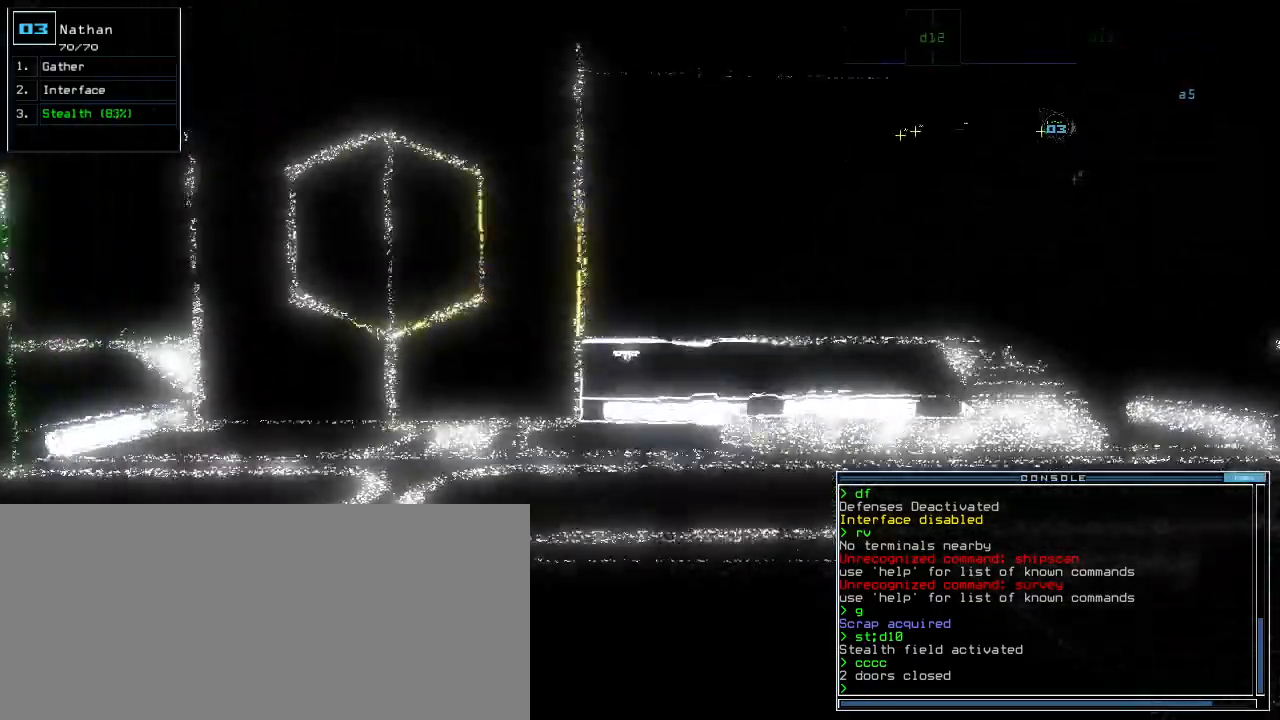
{"keys": ["right", "up"]}
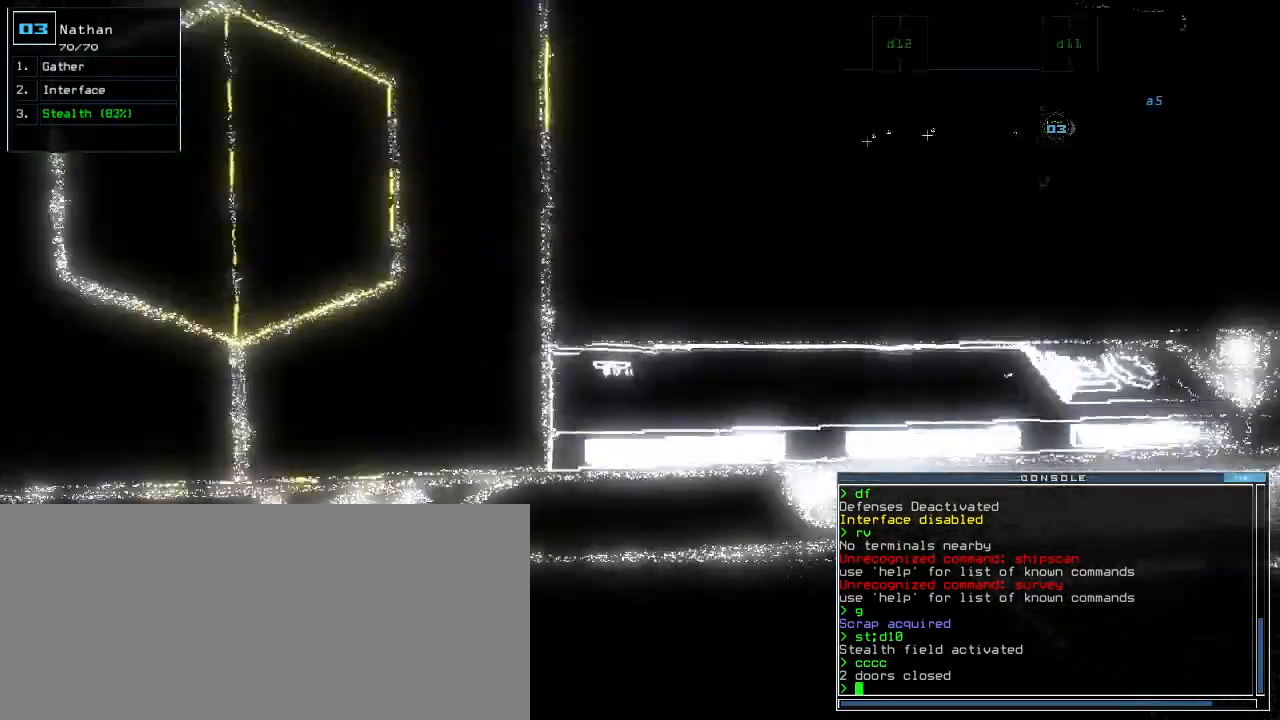
{"keys": ["right", "up"]}